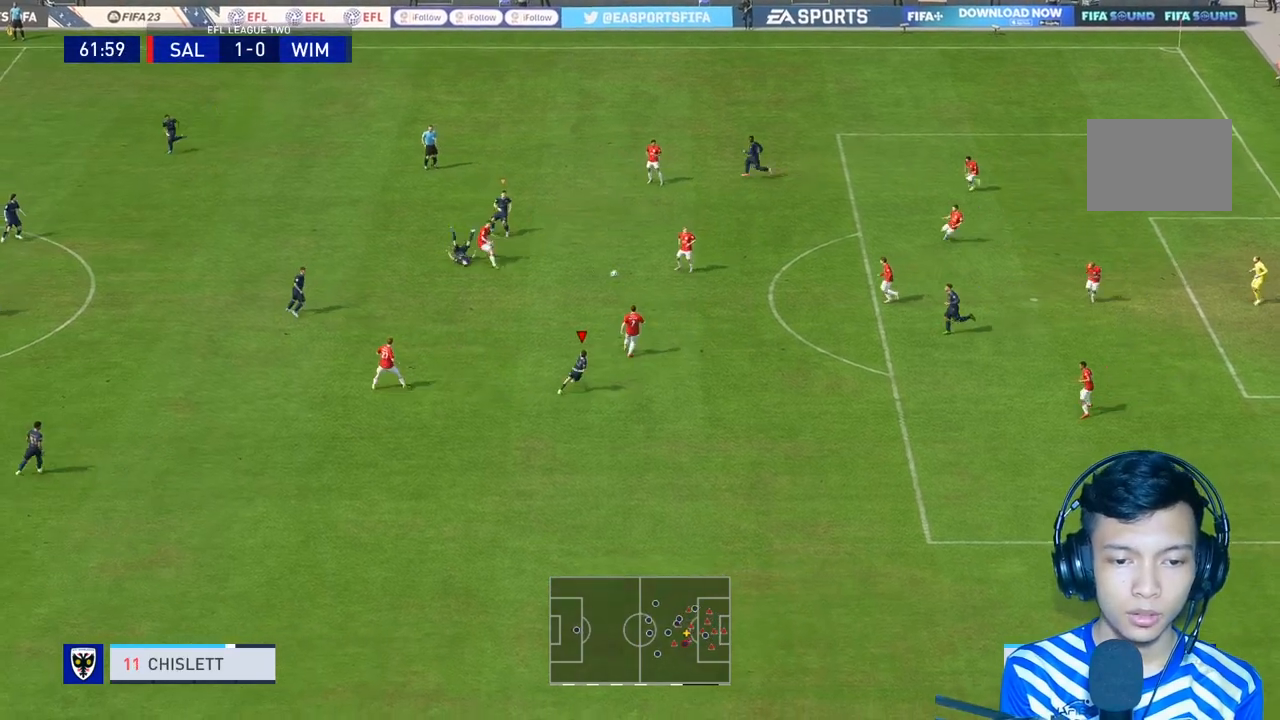
Gameplay with a controller (Xbox layout); each line is a JSON object with the inputs held at the frame after it (dt_ms = milliseconds from this image to that frame). "events" lists button and stick changes between this image and that frame as [ms after this image, input, new state], when the widget could be followed in between. Not read: L3.
{"dt_ms": 500, "buttons": [], "left_stick": "up-right", "right_stick": "center", "events": [[100, "left_stick", "right"], [333, "left_stick", "up-right"]]}
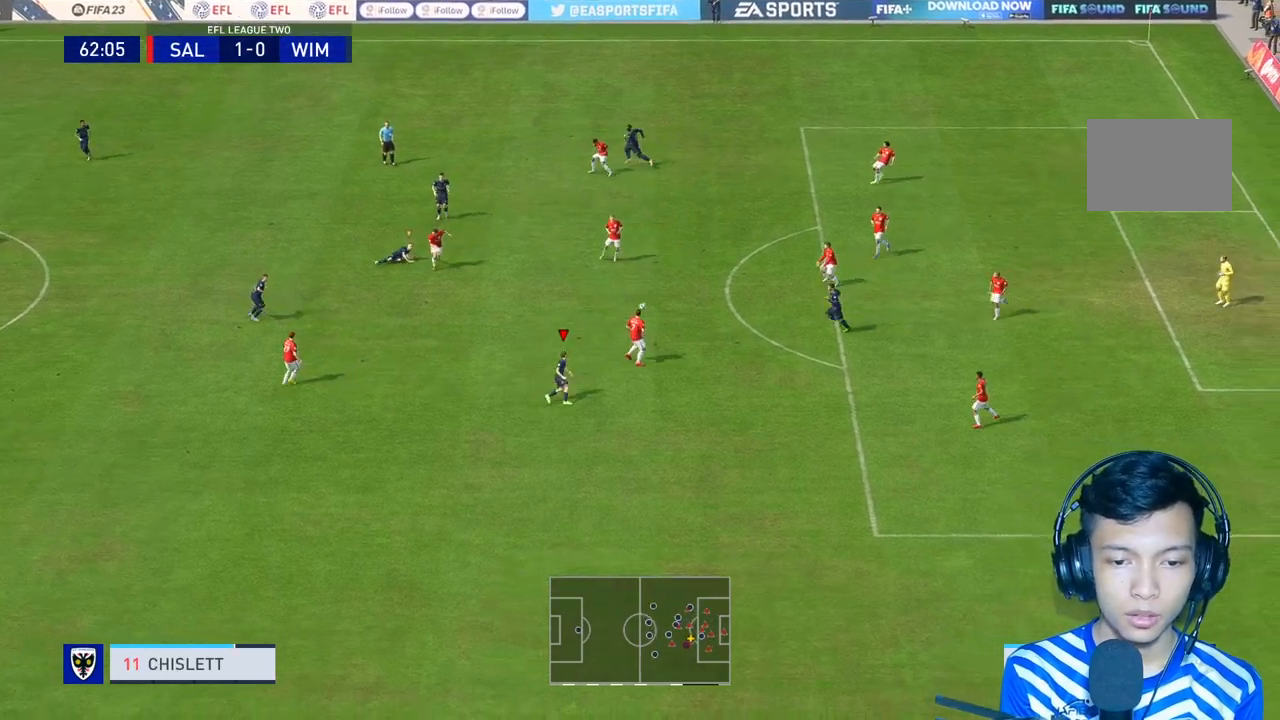
{"dt_ms": 500, "buttons": [], "left_stick": "down", "right_stick": "center", "events": [[33, "left_stick", "up"], [100, "L1", "down"], [167, "left_stick", "center"], [200, "L1", "up"], [300, "L2", "down"], [400, "left_stick", "down"], [467, "L2", "up"]]}
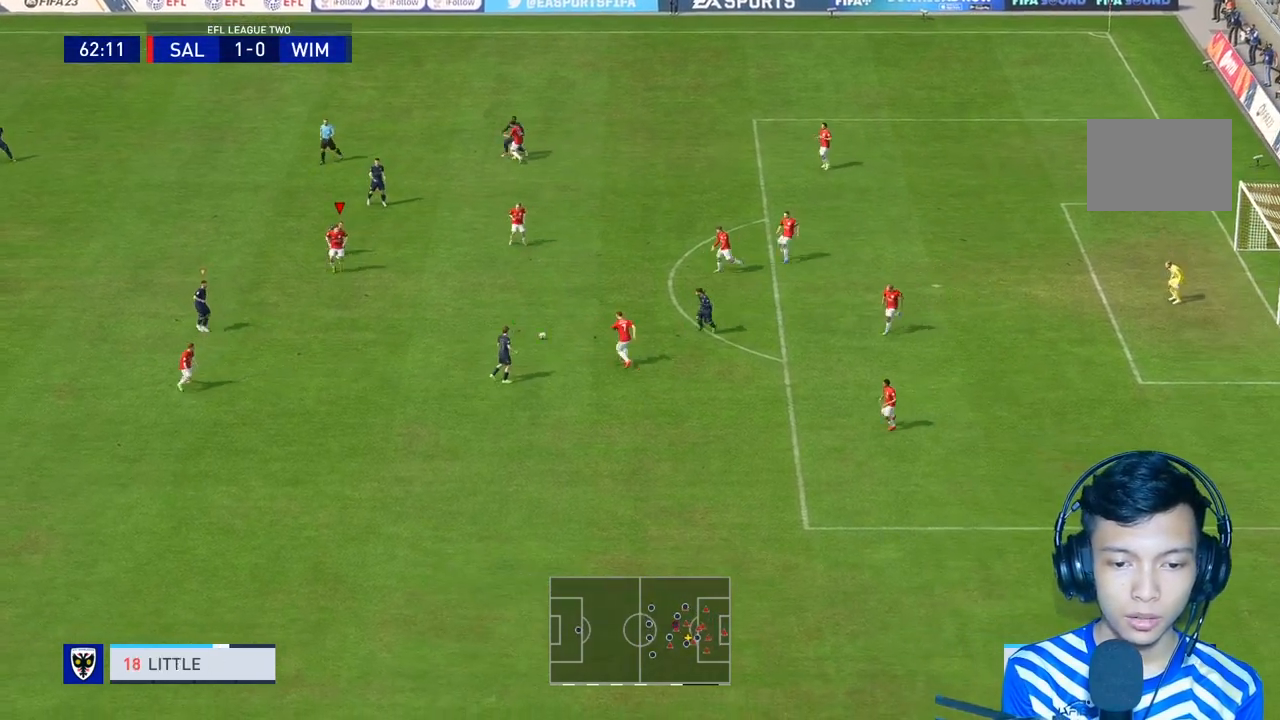
{"dt_ms": 500, "buttons": [], "left_stick": "down", "right_stick": "center", "events": [[167, "L1", "down"], [200, "left_stick", "center"], [267, "L1", "up"], [300, "left_stick", "down"]]}
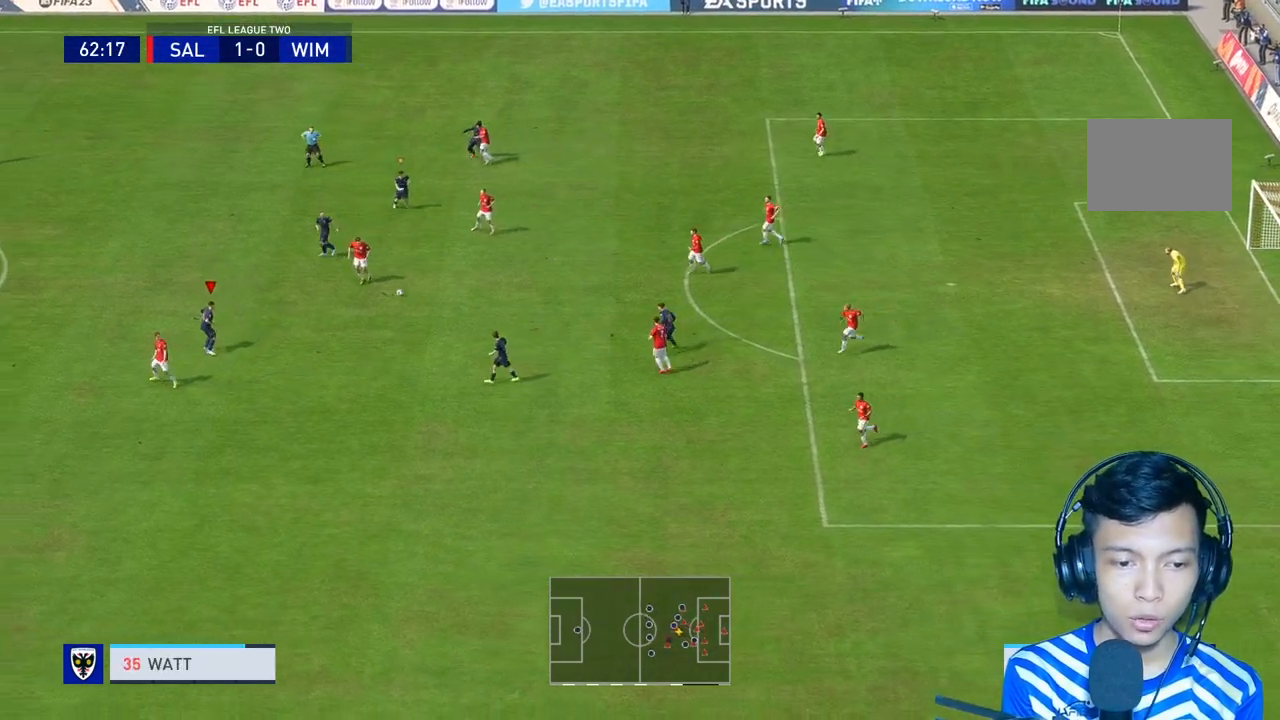
{"dt_ms": 500, "buttons": [], "left_stick": "center", "right_stick": "center", "events": [[333, "left_stick", "center"], [367, "R2", "down"], [467, "R2", "up"]]}
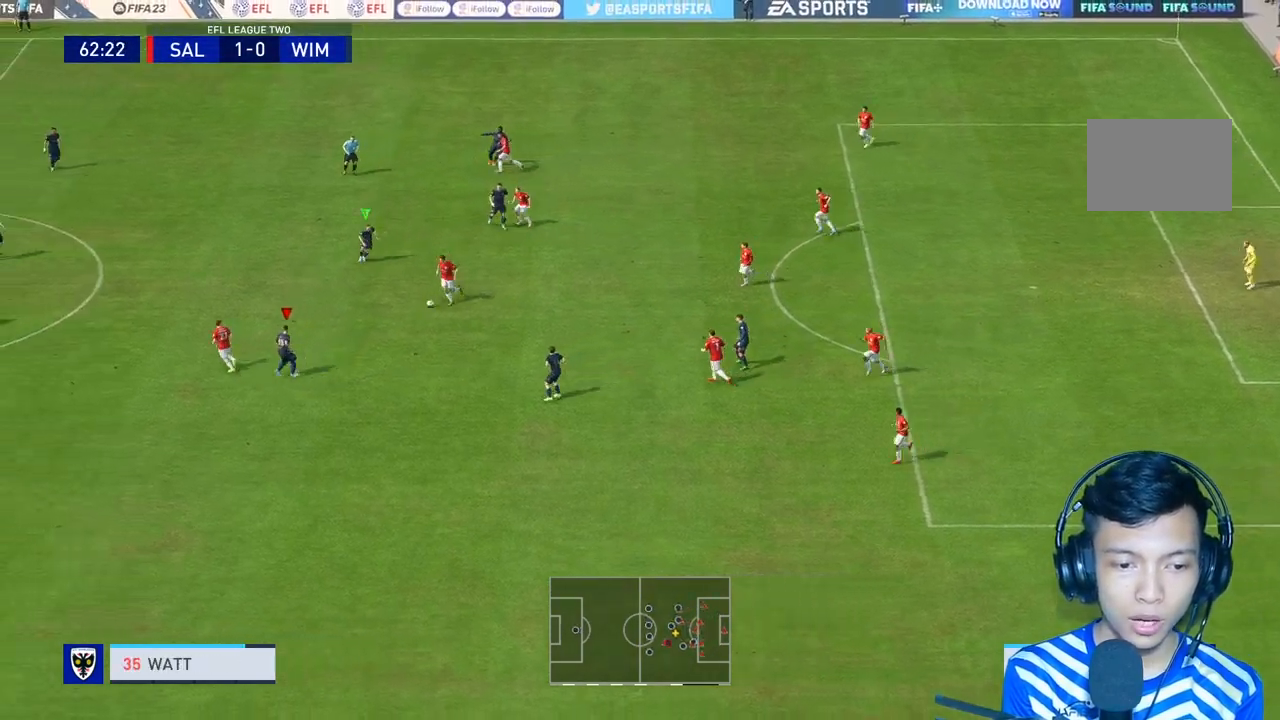
{"dt_ms": 500, "buttons": [], "left_stick": "up", "right_stick": "center", "events": [[167, "left_stick", "up"]]}
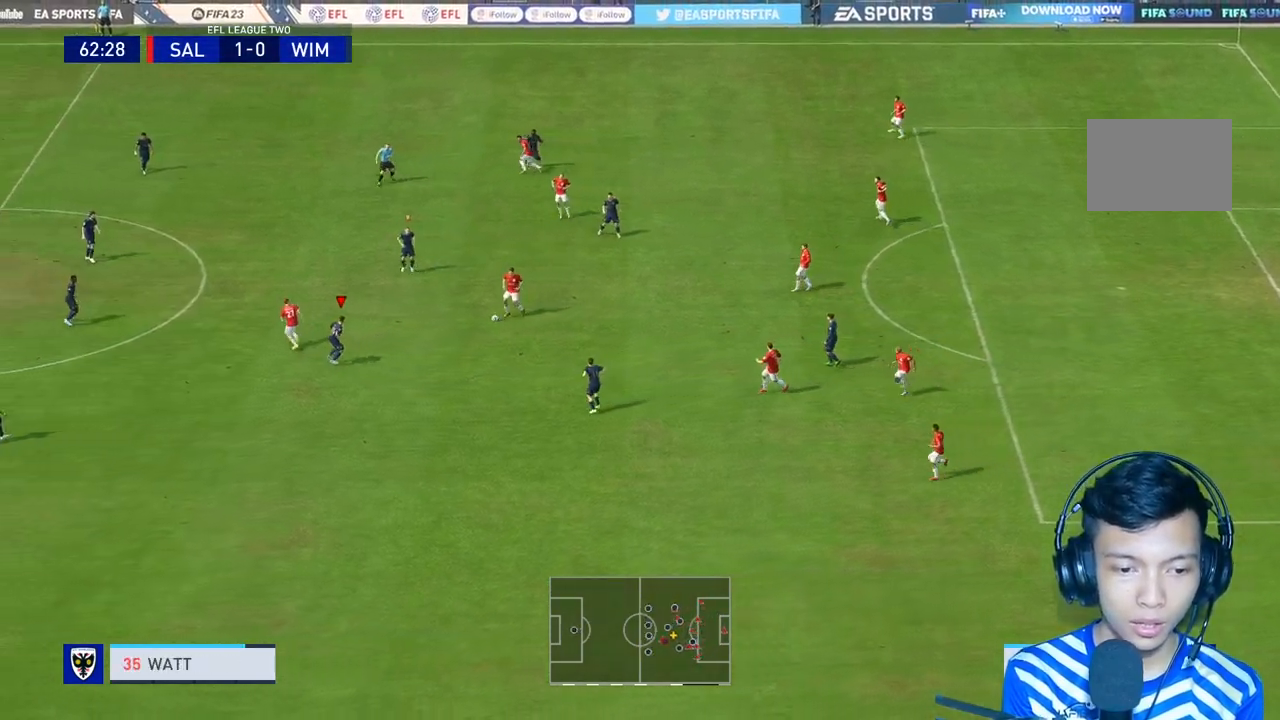
{"dt_ms": 500, "buttons": ["R1", "R2"], "left_stick": "right", "right_stick": "center", "events": [[200, "left_stick", "up-right"], [233, "R1", "down"], [233, "R2", "down"], [467, "left_stick", "right"]]}
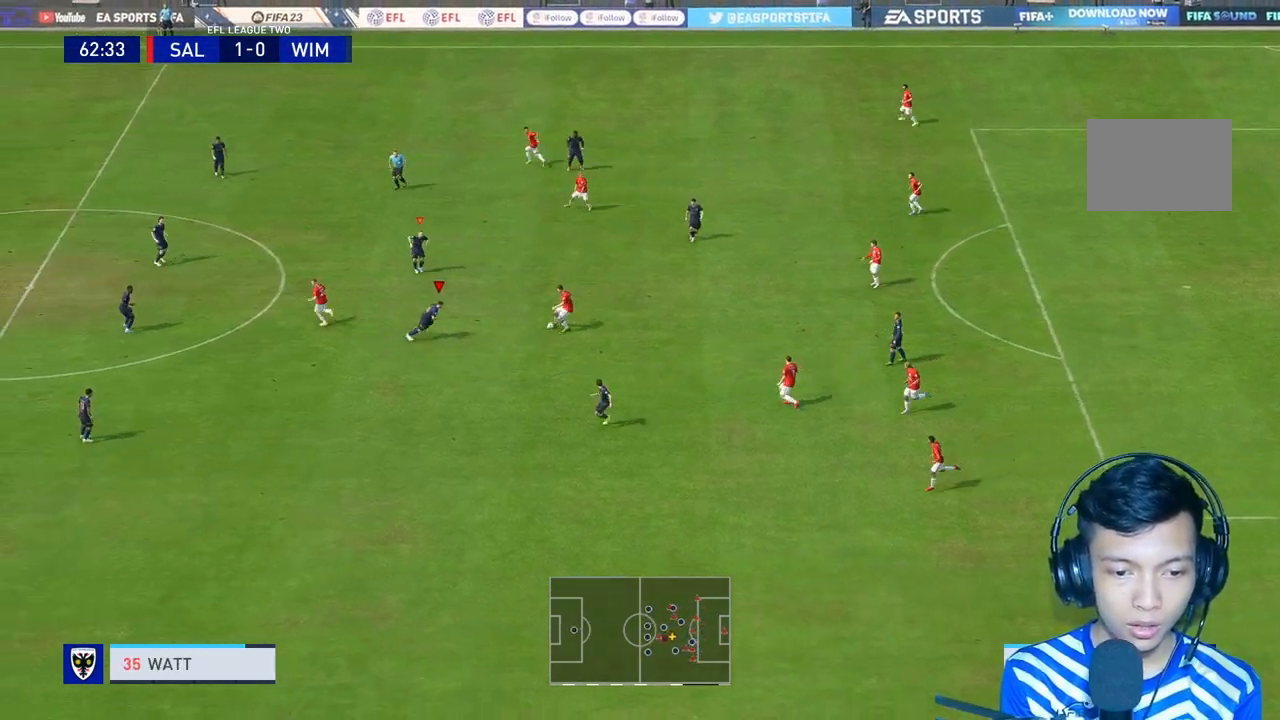
{"dt_ms": 500, "buttons": ["L2", "R1"], "left_stick": "up-right", "right_stick": "center", "events": [[133, "L2", "down"], [167, "left_stick", "up-right"], [333, "R2", "up"]]}
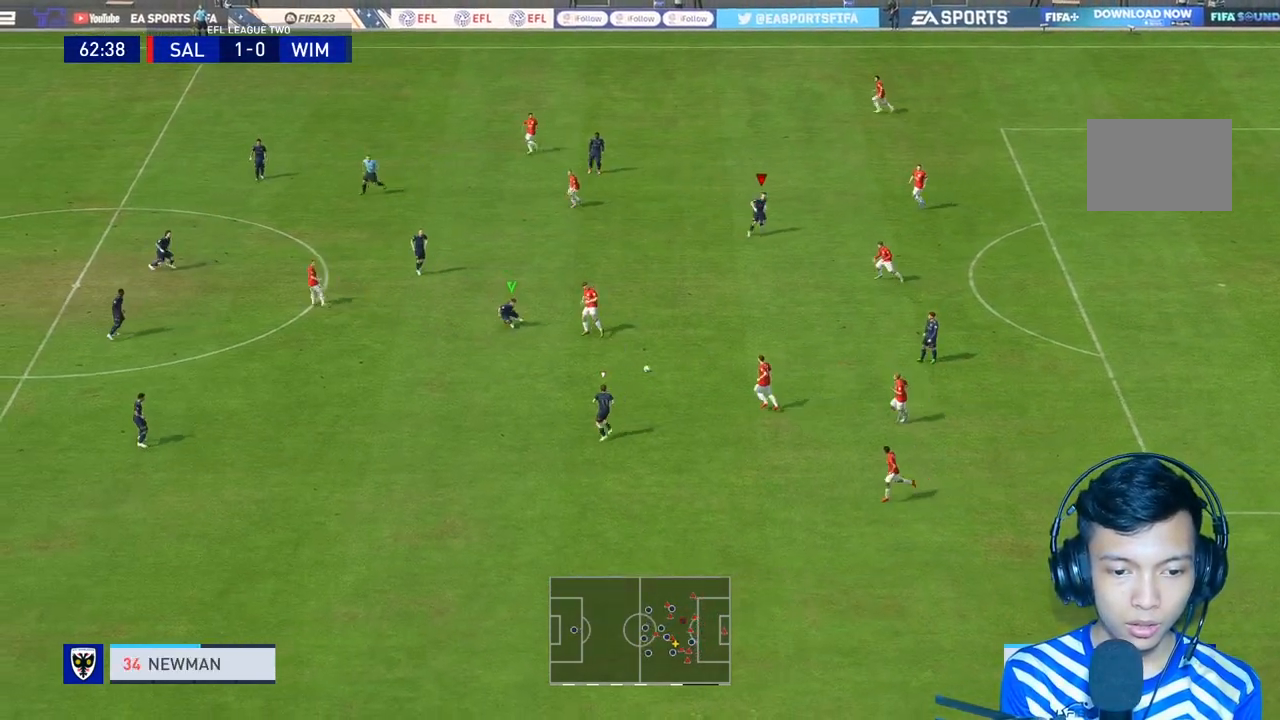
{"dt_ms": 500, "buttons": [], "left_stick": "up-right", "right_stick": "center", "events": [[133, "R1", "up"], [167, "left_stick", "right"], [233, "L2", "up"], [400, "left_stick", "up-right"]]}
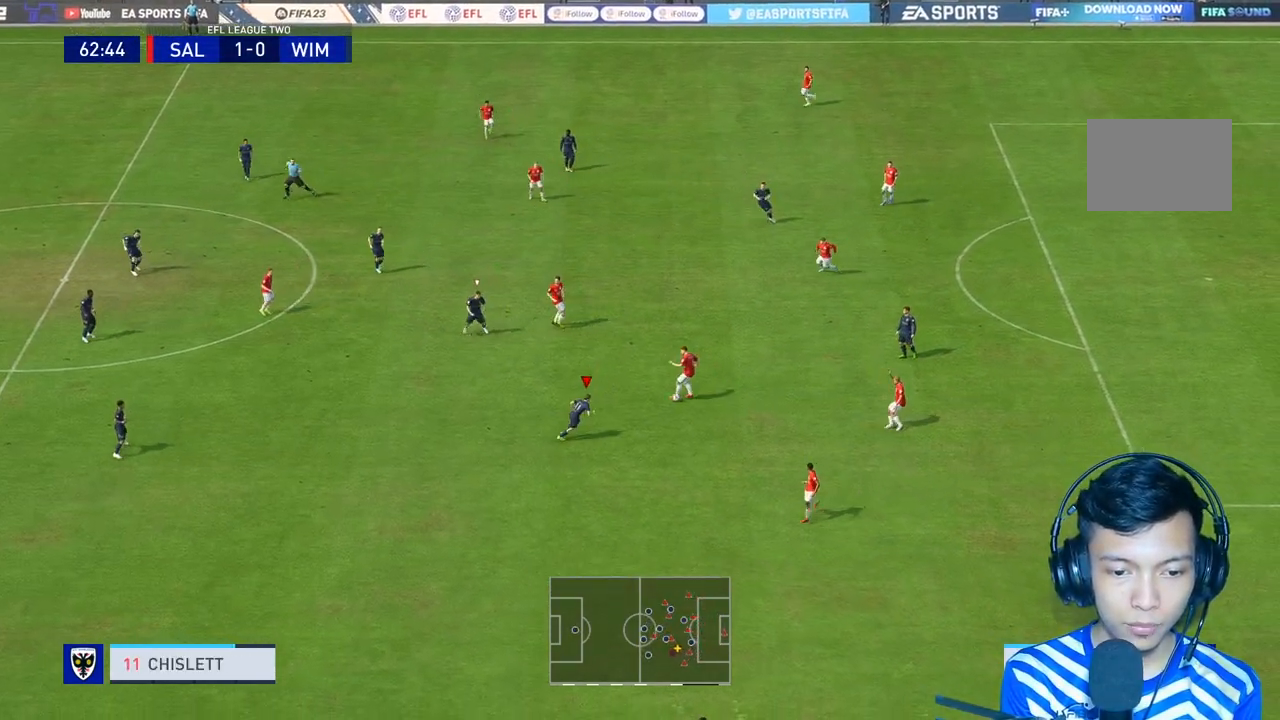
{"dt_ms": 500, "buttons": [], "left_stick": "up", "right_stick": "center", "events": [[233, "left_stick", "up"]]}
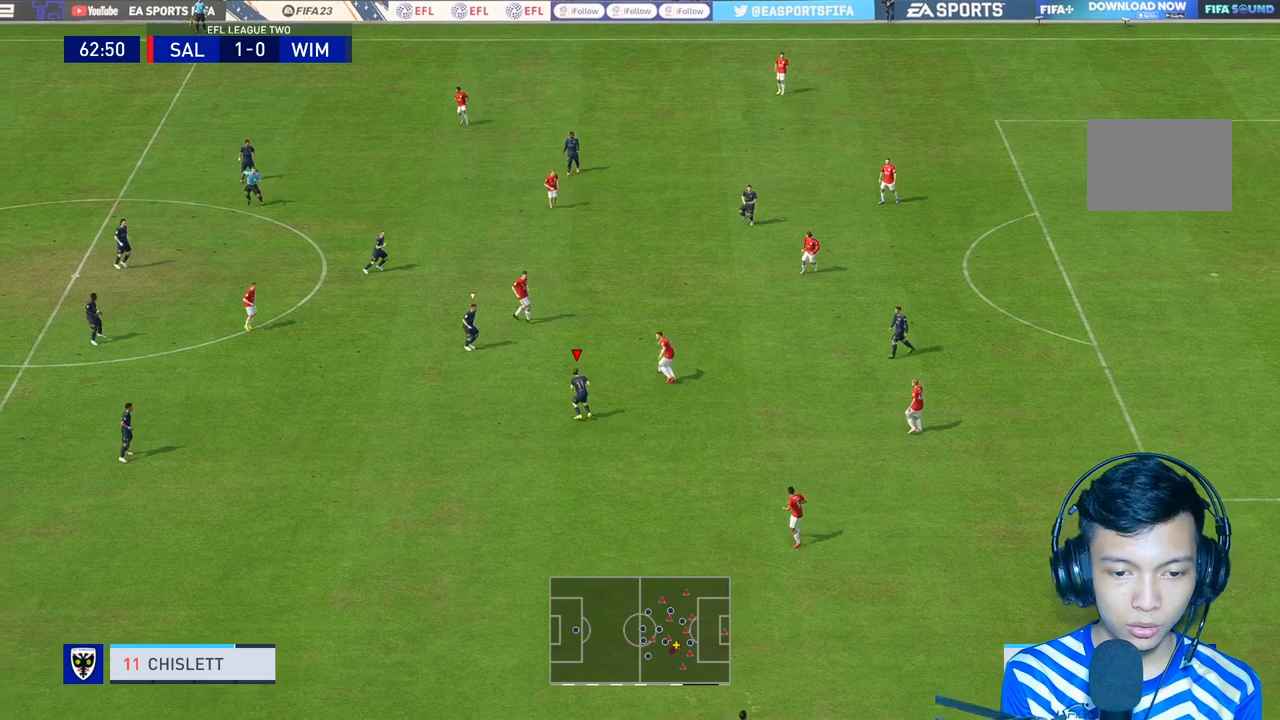
{"dt_ms": 500, "buttons": [], "left_stick": "up-right", "right_stick": "center", "events": [[100, "L1", "down"], [167, "left_stick", "up-right"], [200, "L1", "up"], [233, "L2", "down"], [367, "L2", "up"]]}
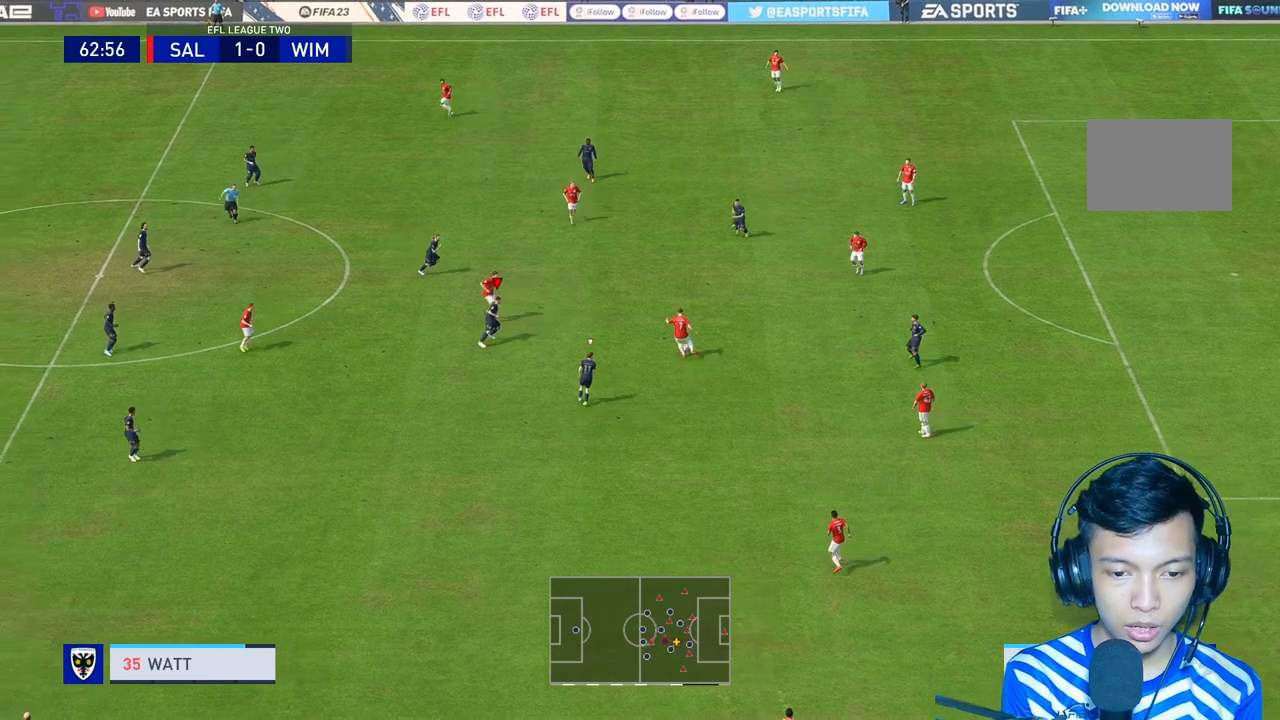
{"dt_ms": 1000, "buttons": ["L1"], "left_stick": "up", "right_stick": "center"}
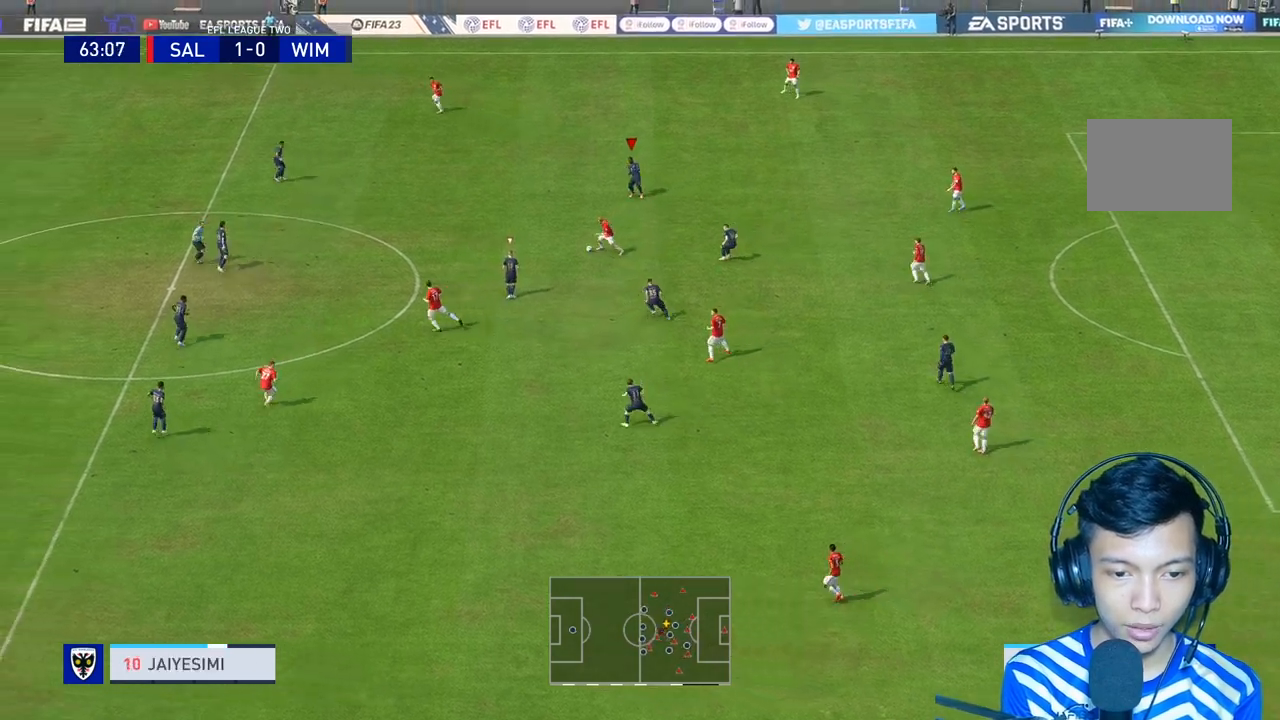
{"dt_ms": 500, "buttons": ["R1"], "left_stick": "up", "right_stick": "center", "events": [[100, "L1", "up"], [167, "R1", "down"], [300, "R1", "up"], [333, "R1", "down"]]}
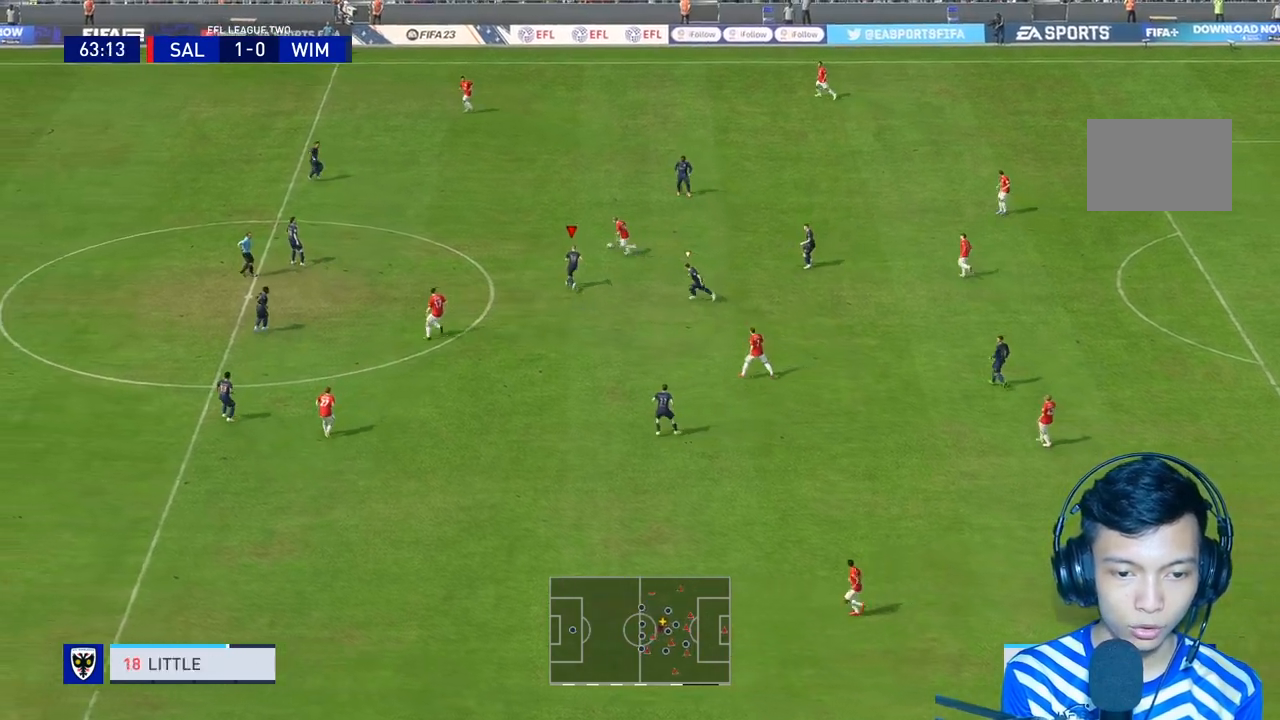
{"dt_ms": 500, "buttons": ["R1", "R3"], "left_stick": "up", "right_stick": "center", "events": [[467, "R3", "down"]]}
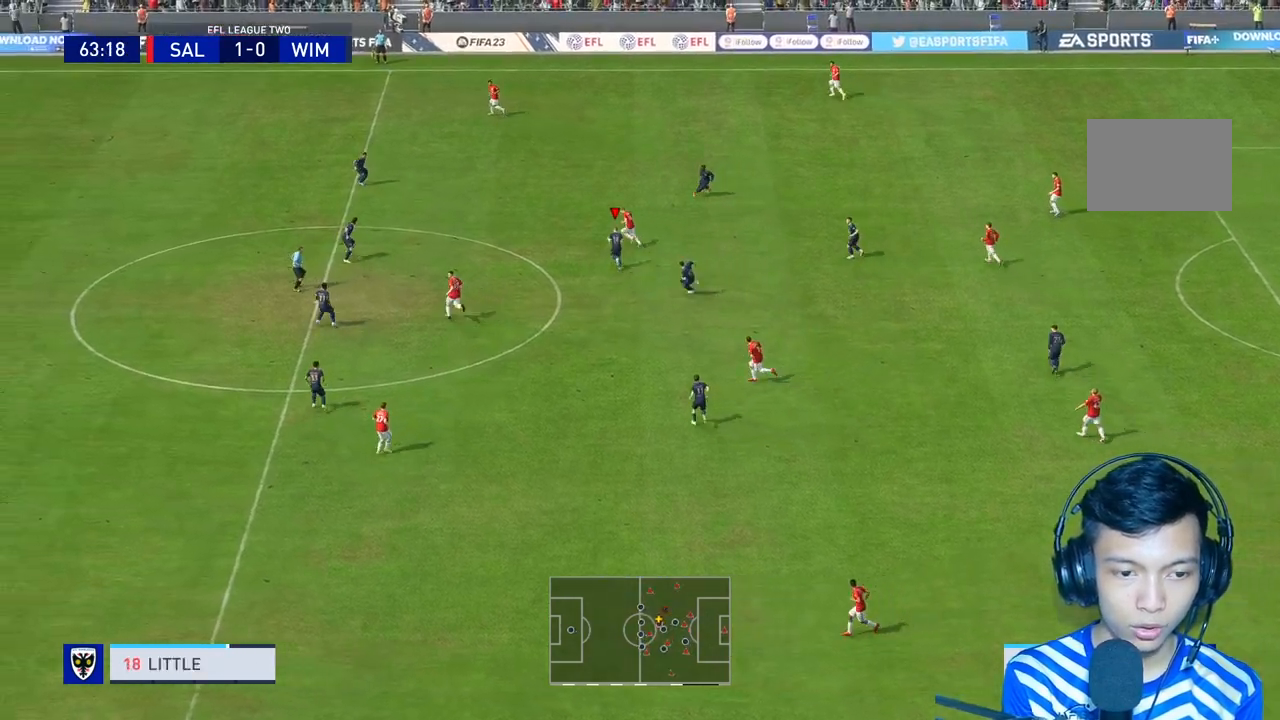
{"dt_ms": 500, "buttons": ["L2"], "left_stick": "up-right", "right_stick": "center", "events": [[33, "R3", "up"], [67, "L2", "down"], [167, "left_stick", "up-right"], [500, "R1", "up"]]}
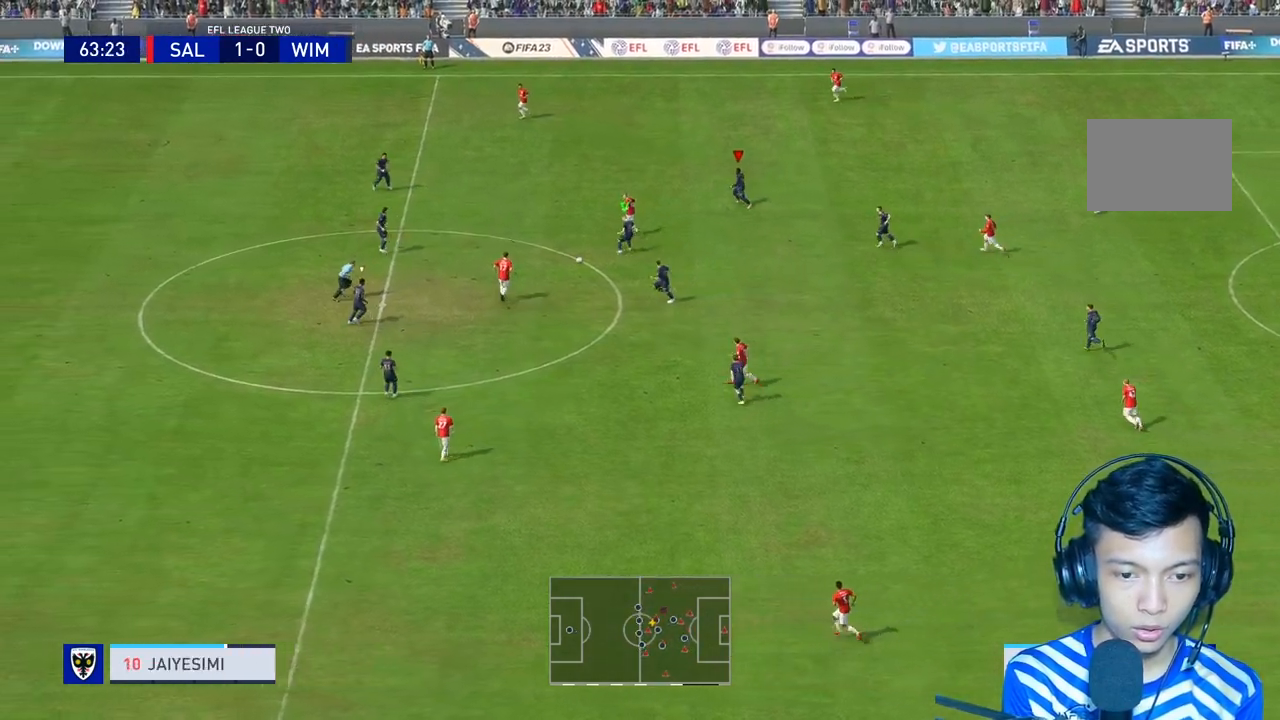
{"dt_ms": 500, "buttons": ["R1", "R2"], "left_stick": "center", "right_stick": "center", "events": [[67, "L1", "down"], [67, "L2", "up"], [167, "L1", "up"], [333, "left_stick", "center"], [467, "R1", "down"], [500, "R2", "down"]]}
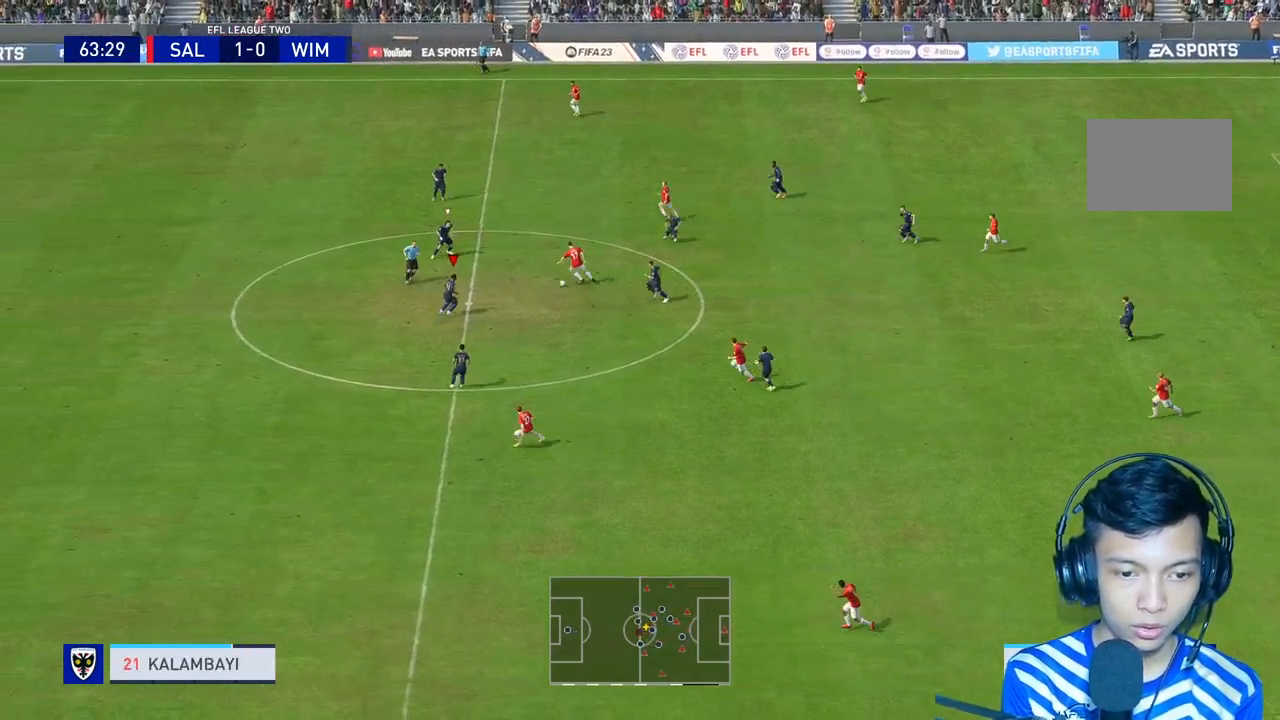
{"dt_ms": 500, "buttons": ["R1", "R2"], "left_stick": "up", "right_stick": "center", "events": [[300, "left_stick", "up"]]}
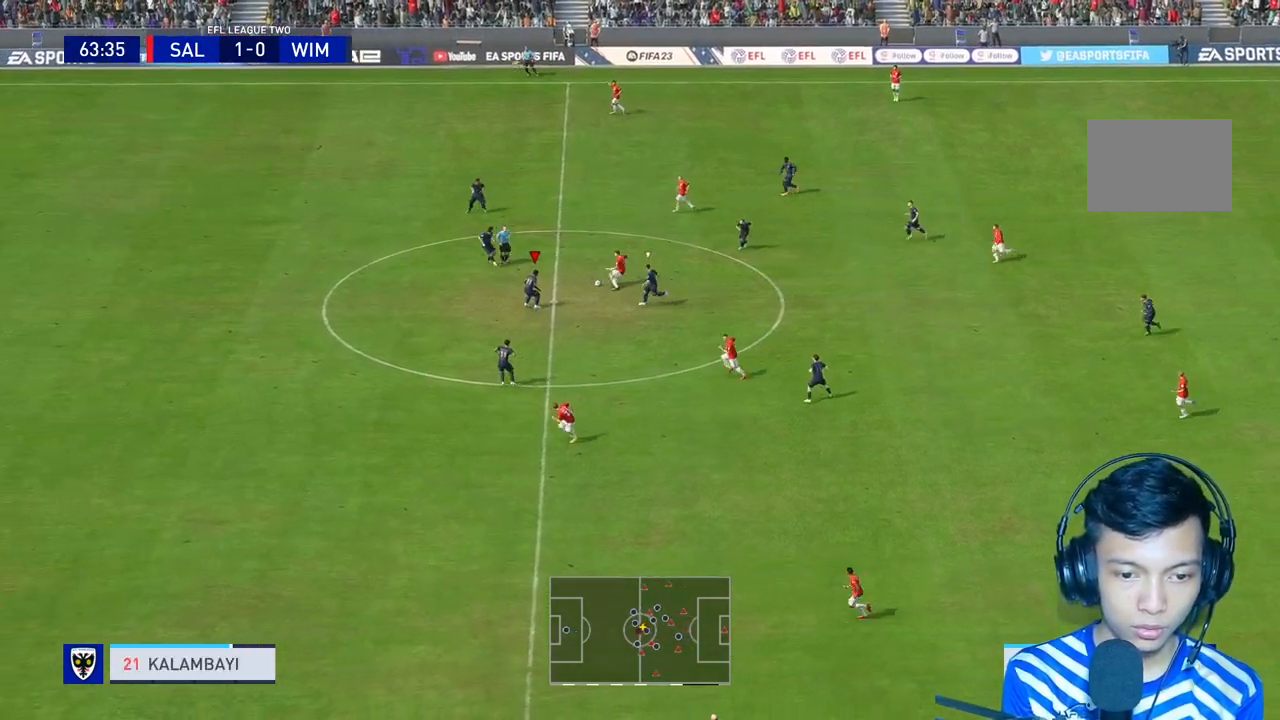
{"dt_ms": 500, "buttons": ["R2"], "left_stick": "up", "right_stick": "center", "events": [[100, "left_stick", "up-right"], [133, "R1", "up"], [233, "R1", "down"], [433, "left_stick", "up"], [500, "R1", "up"]]}
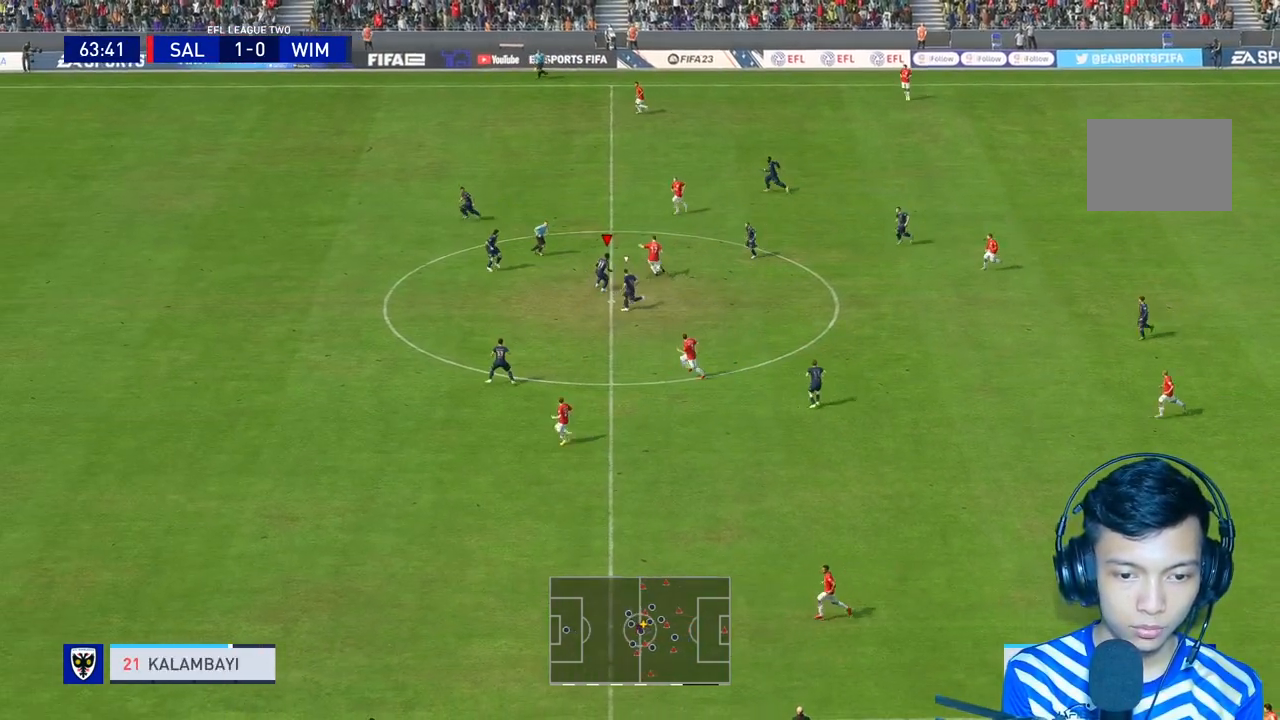
{"dt_ms": 500, "buttons": ["R1"], "left_stick": "up", "right_stick": "center", "events": [[67, "R2", "up"], [100, "R1", "down"]]}
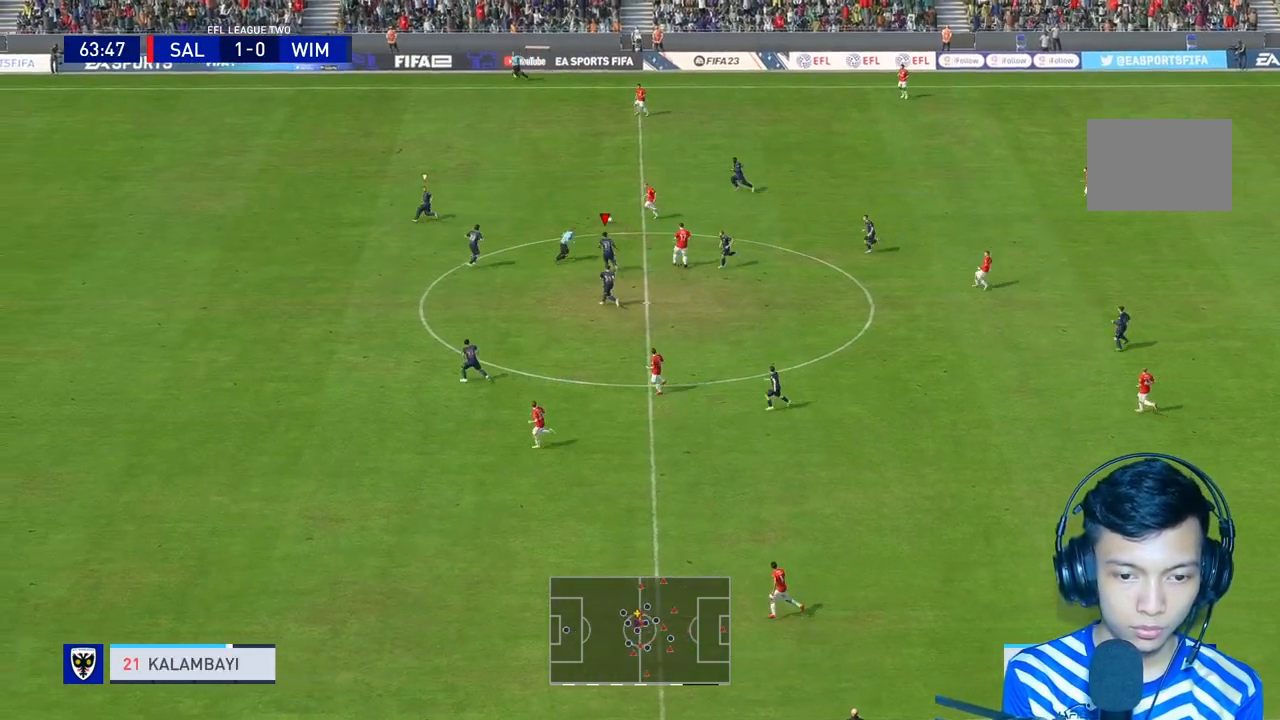
{"dt_ms": 500, "buttons": ["R1"], "left_stick": "up", "right_stick": "center", "events": [[33, "L1", "down"], [67, "R1", "up"], [133, "L1", "up"], [267, "R1", "down"], [367, "R1", "up"], [433, "R1", "down"]]}
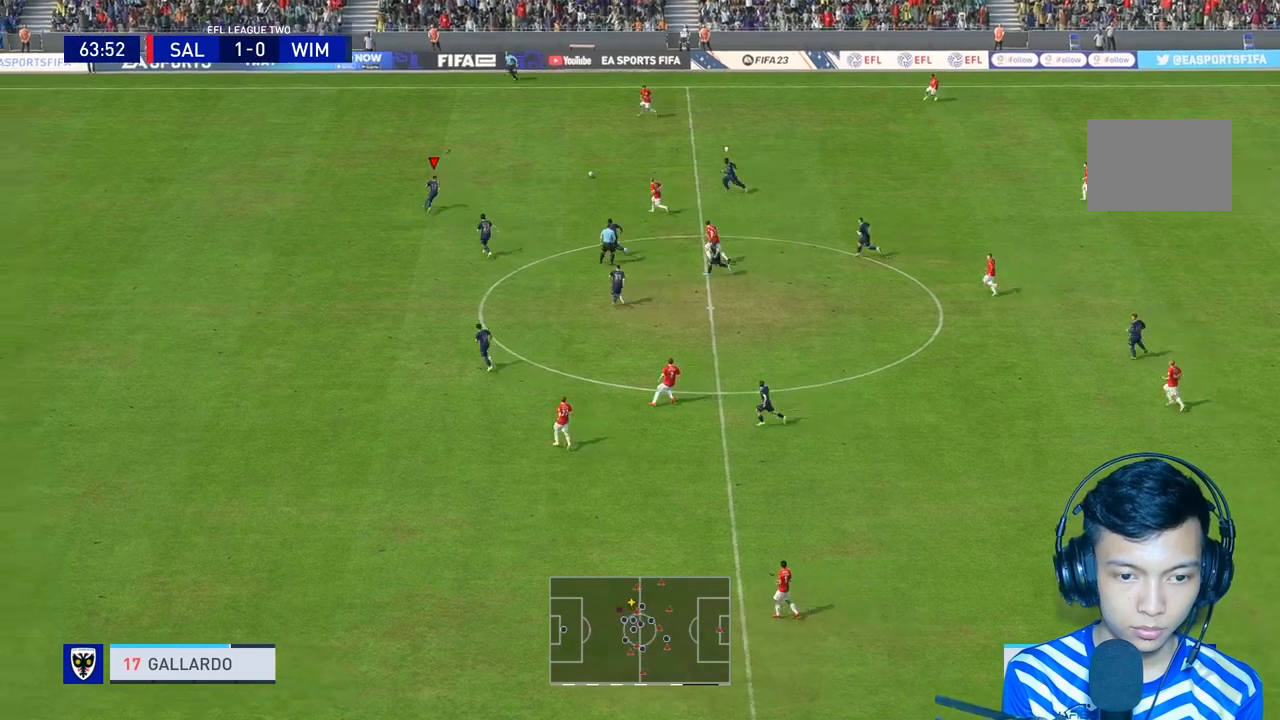
{"dt_ms": 500, "buttons": ["R1"], "left_stick": "up", "right_stick": "center", "events": [[33, "left_stick", "up-right"], [333, "left_stick", "up"]]}
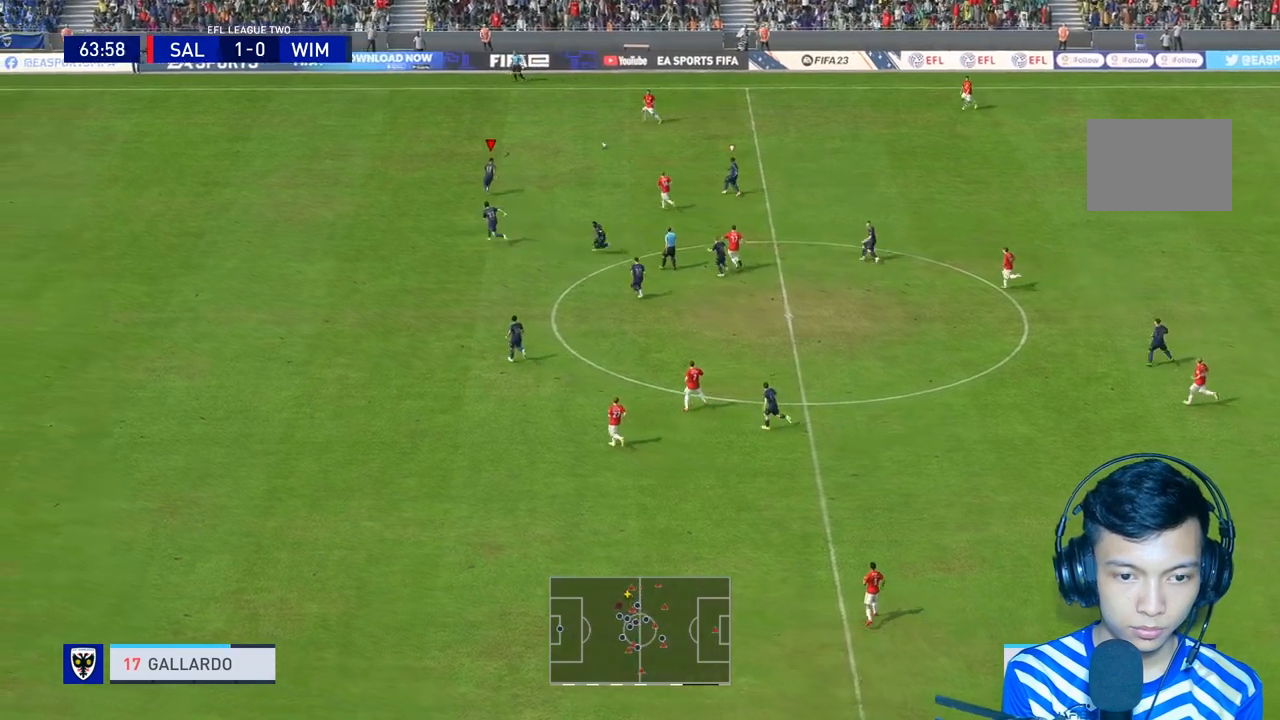
{"dt_ms": 500, "buttons": ["R1"], "left_stick": "up", "right_stick": "center", "events": []}
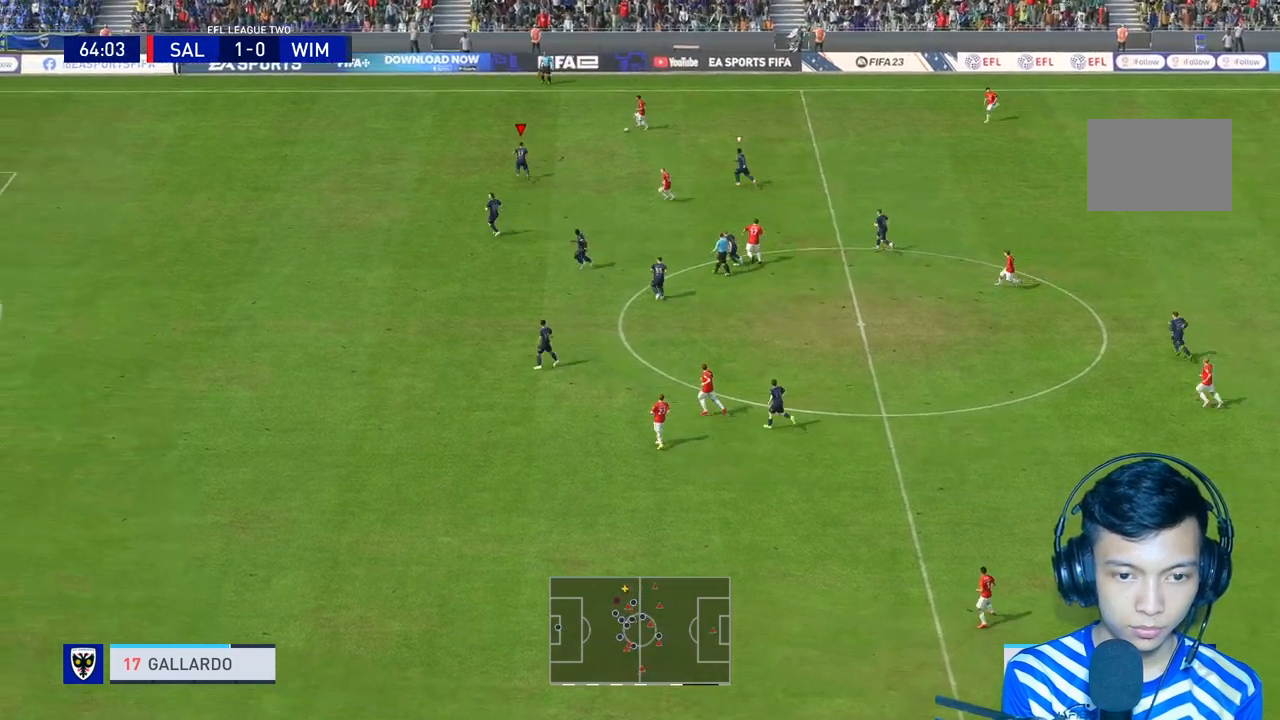
{"dt_ms": 500, "buttons": [], "left_stick": "up", "right_stick": "center", "events": [[133, "R1", "up"]]}
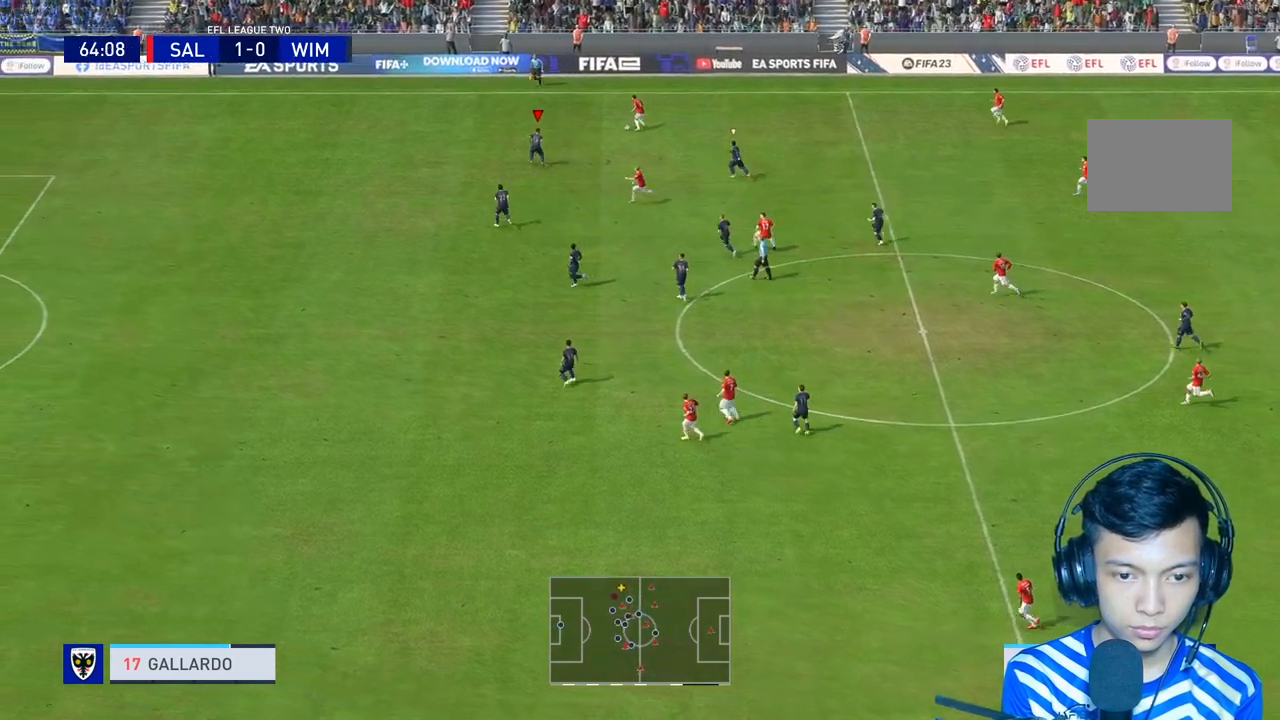
{"dt_ms": 500, "buttons": [], "left_stick": "center", "right_stick": "center", "events": [[233, "left_stick", "center"]]}